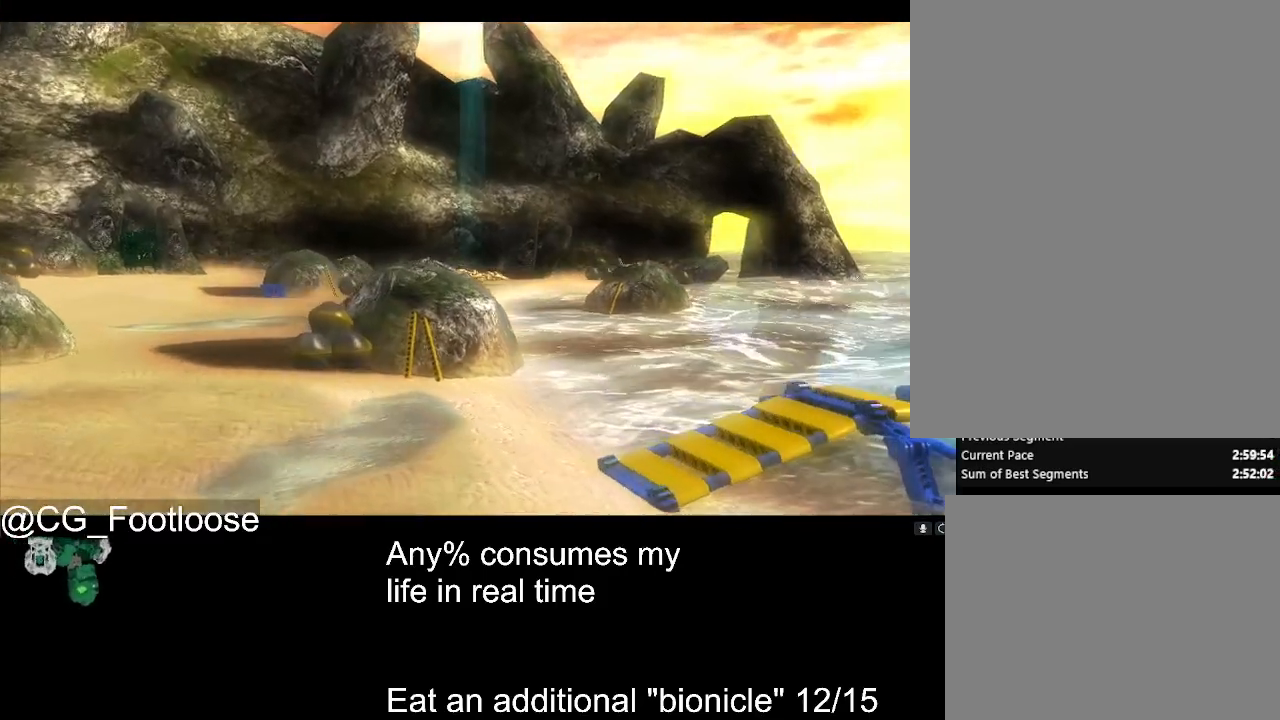
Gameplay with keyboard and mouse; each line is a JSON object with the keys and mouse buttons held at the frame after it. "events" lists presses ("down") and releases ("up") of "1", "a", "d", "down", "escape", "left", "q", "return", "right", "s", "space", "up", "w", "mouse_left", "mouse_wheel_up" and "mouse_wheel_down" between this image and that frame as [ms after this image, input, new state], when the widget could be followed in between. "mouse_left", "mouse_wheel_up", "mouse_wheel_down" = the "left", "wheel_up", "wheel_down" buttons of the "mouse" list. No other keys are recorded. Not read: mouse_move.
{"keys": ["d", "w"], "mouse": [], "events": []}
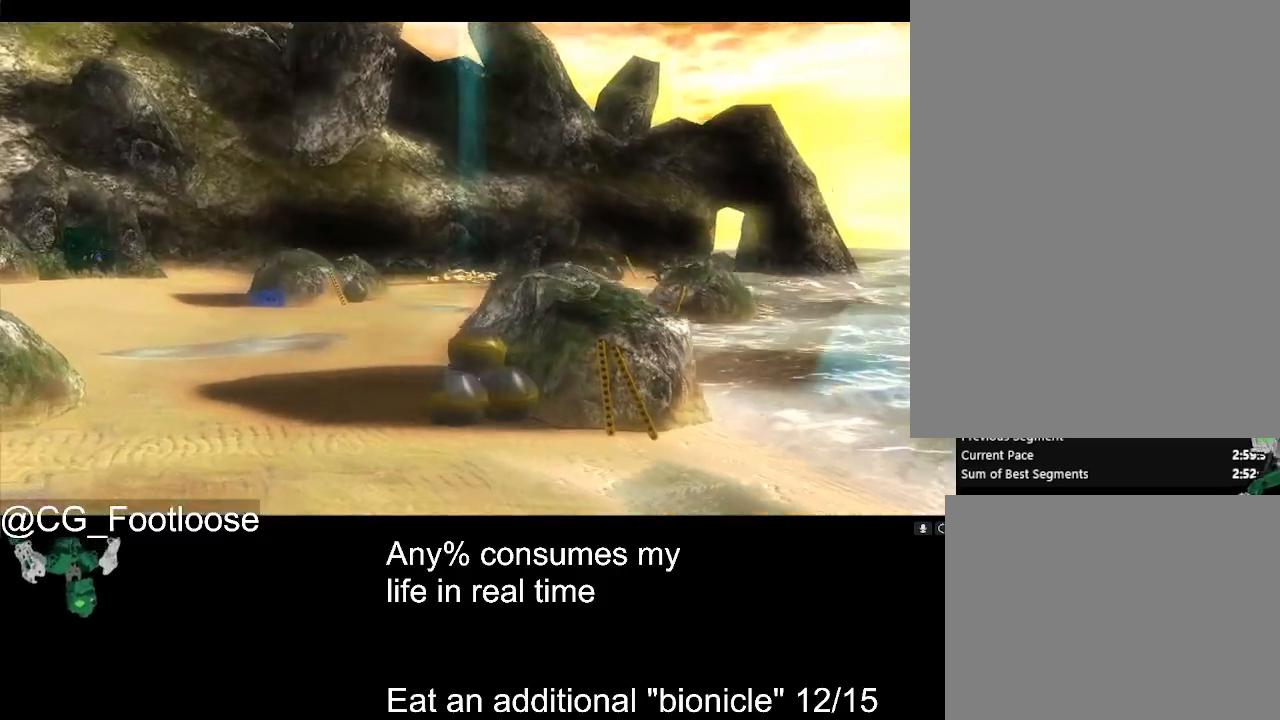
{"keys": ["d", "w"], "mouse": [], "events": []}
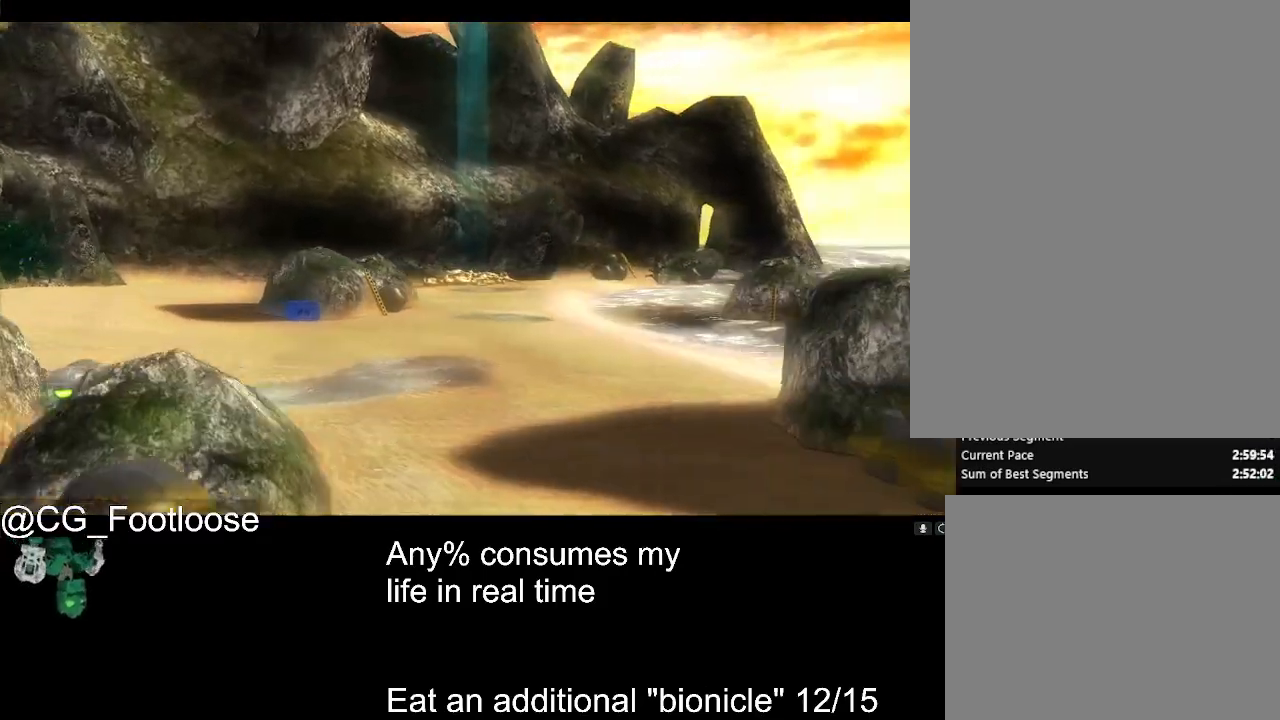
{"keys": ["d", "w"], "mouse": [], "events": []}
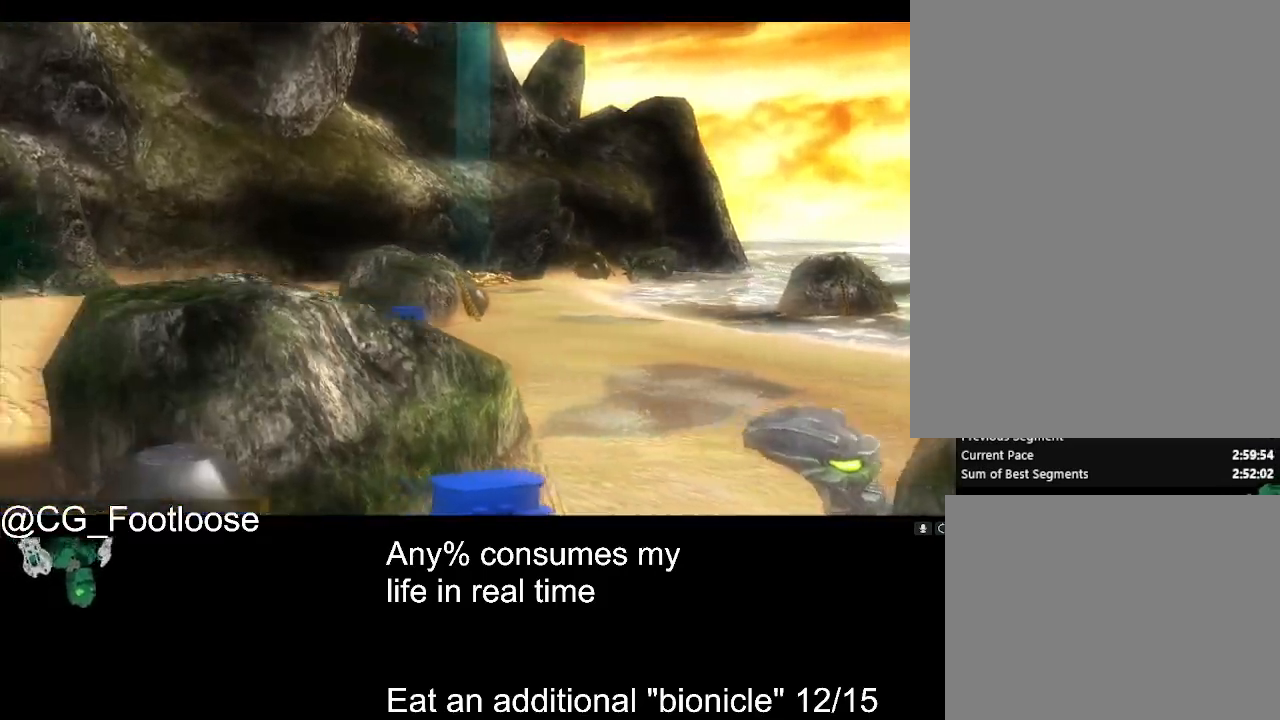
{"keys": ["d", "w"], "mouse": [], "events": []}
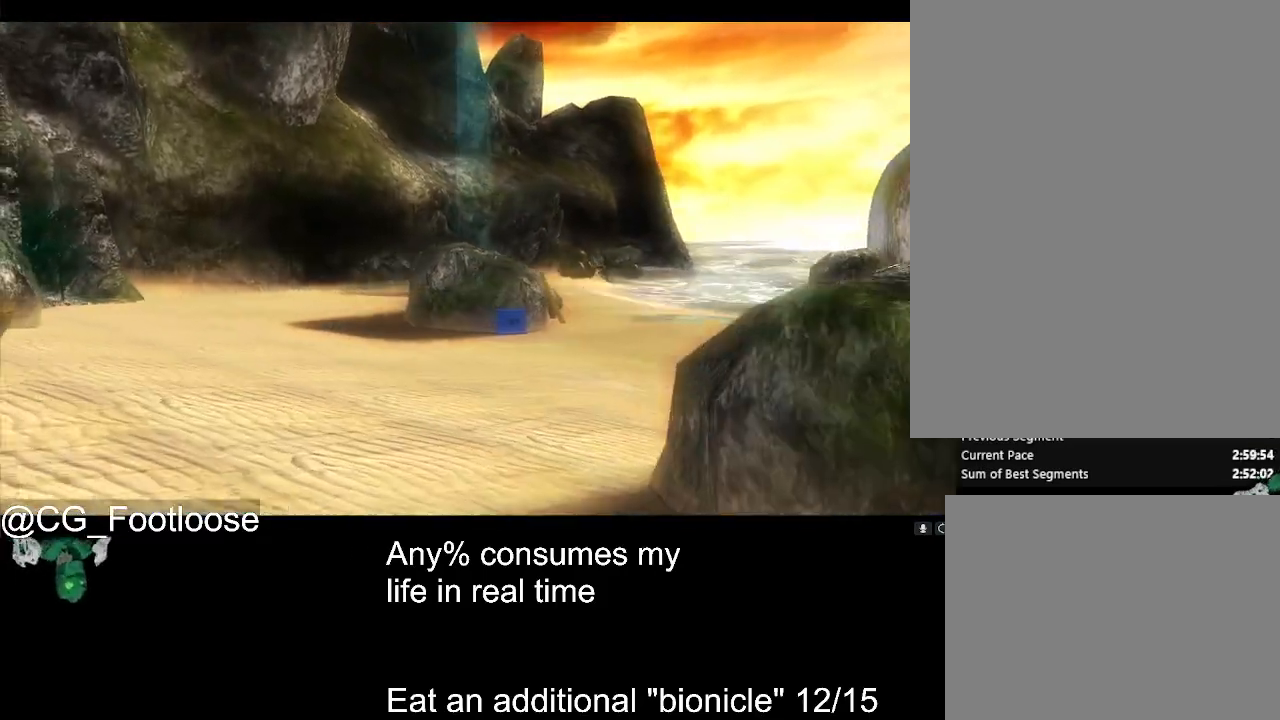
{"keys": ["d", "w"], "mouse": [], "events": []}
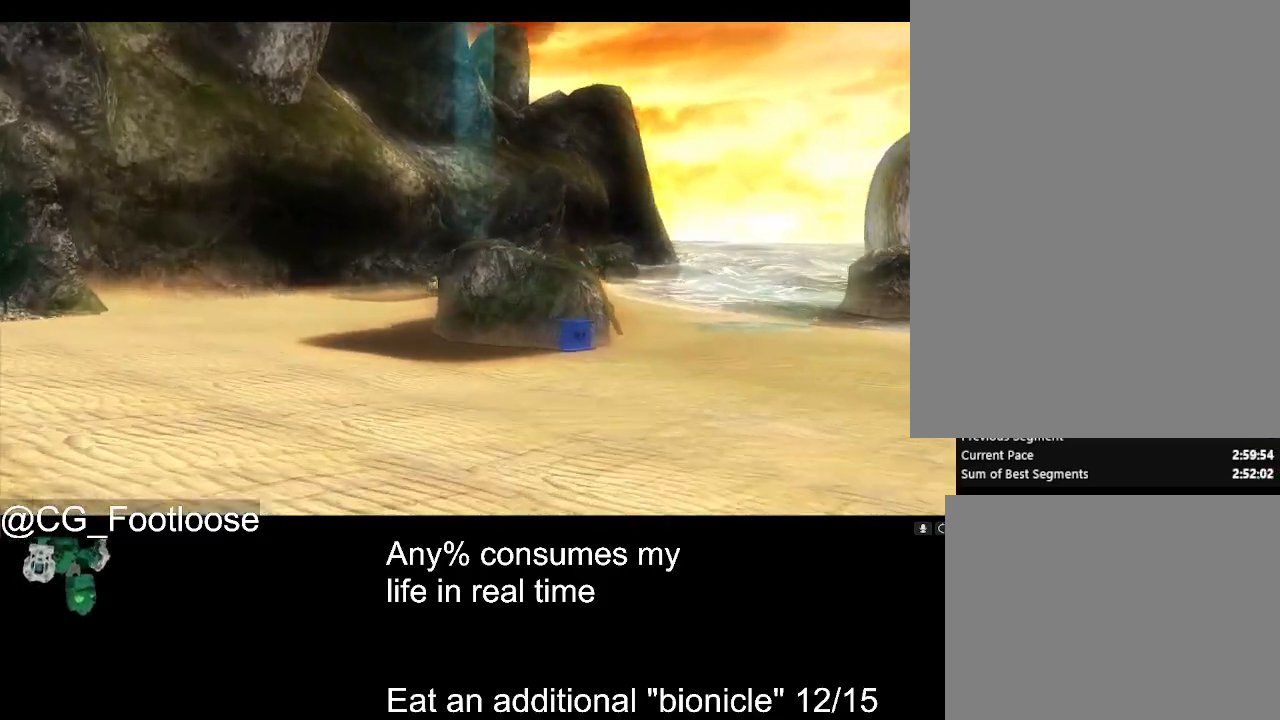
{"keys": ["d", "w"], "mouse": [], "events": []}
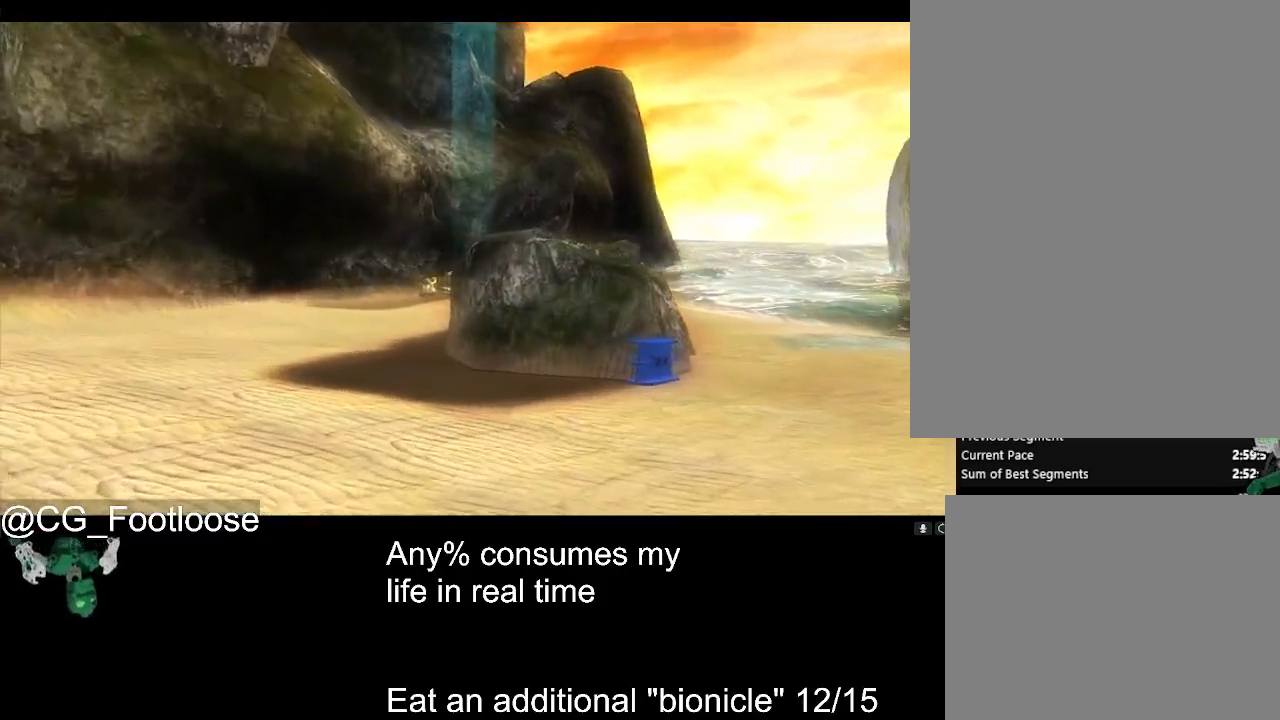
{"keys": ["d", "w"], "mouse": [], "events": []}
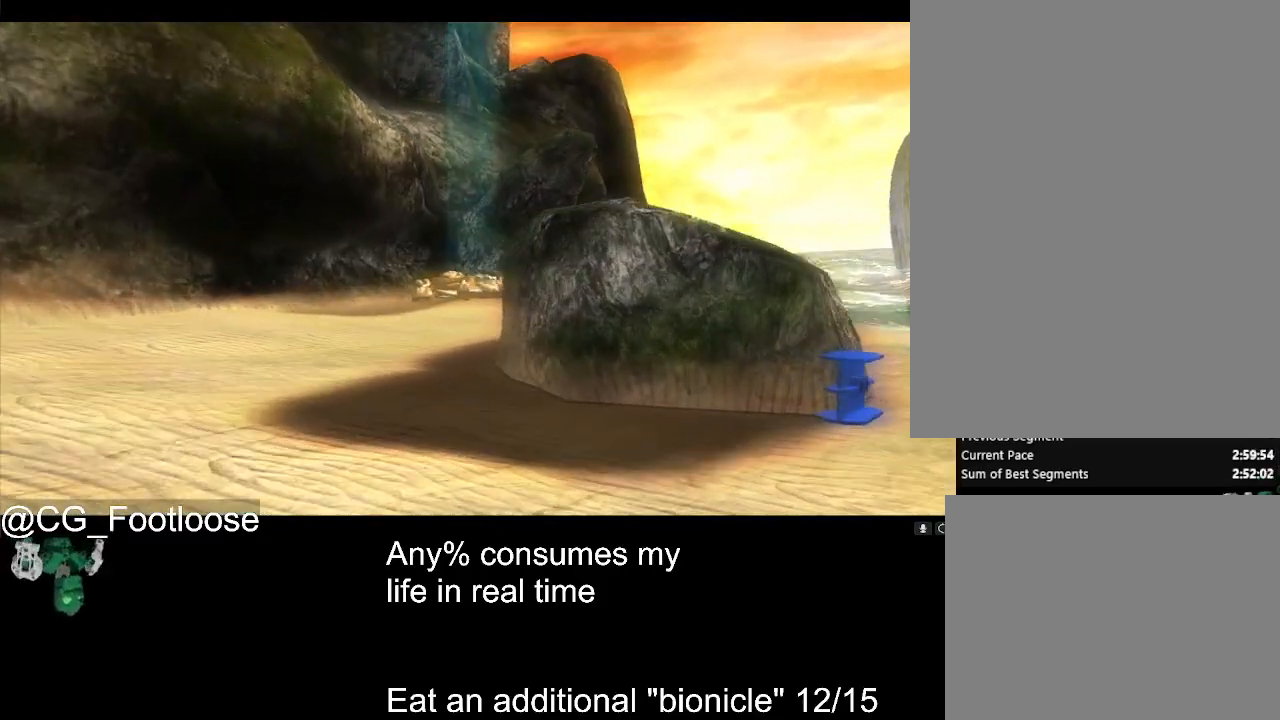
{"keys": ["d", "w"], "mouse": [], "events": []}
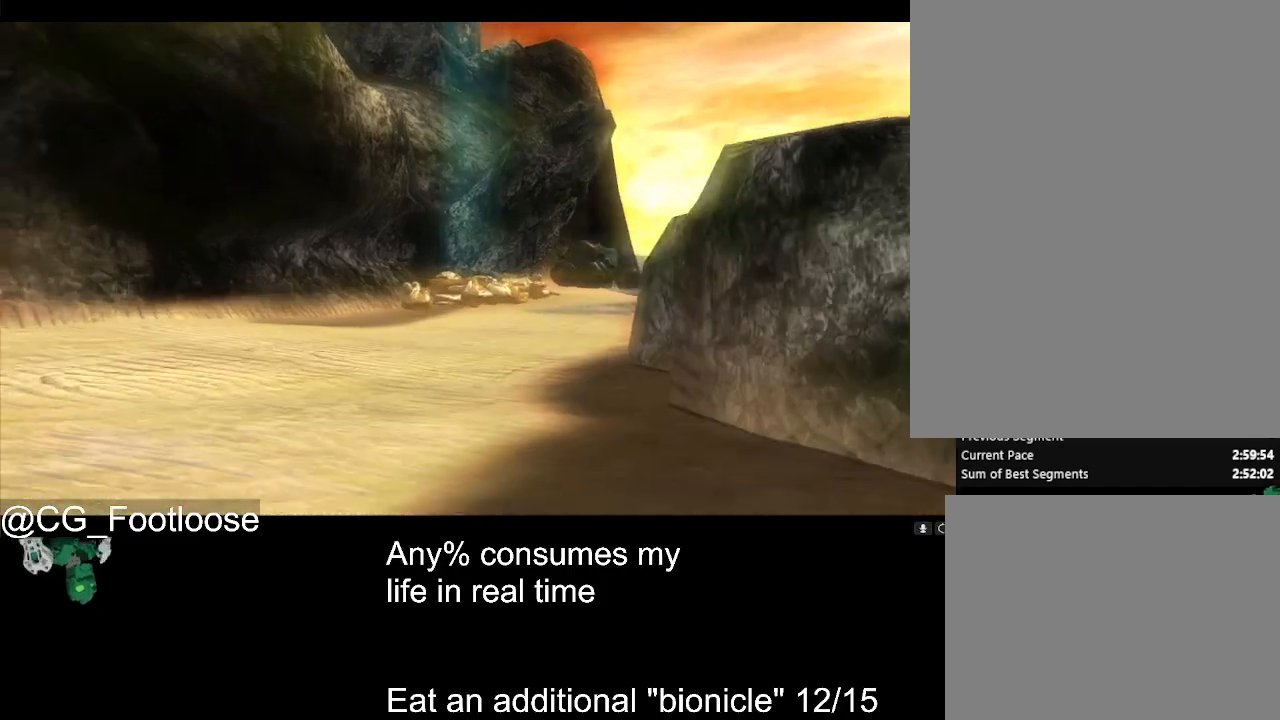
{"keys": ["d", "w"], "mouse": [], "events": []}
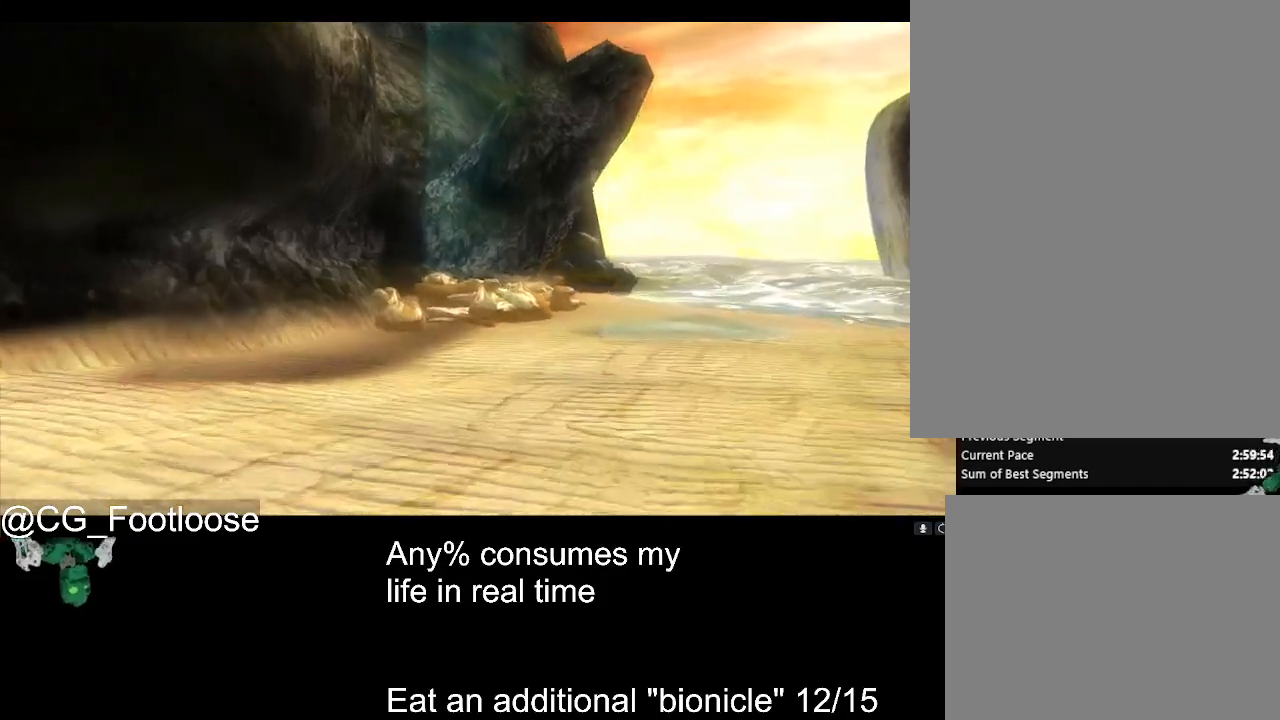
{"keys": ["d", "w"], "mouse": [], "events": []}
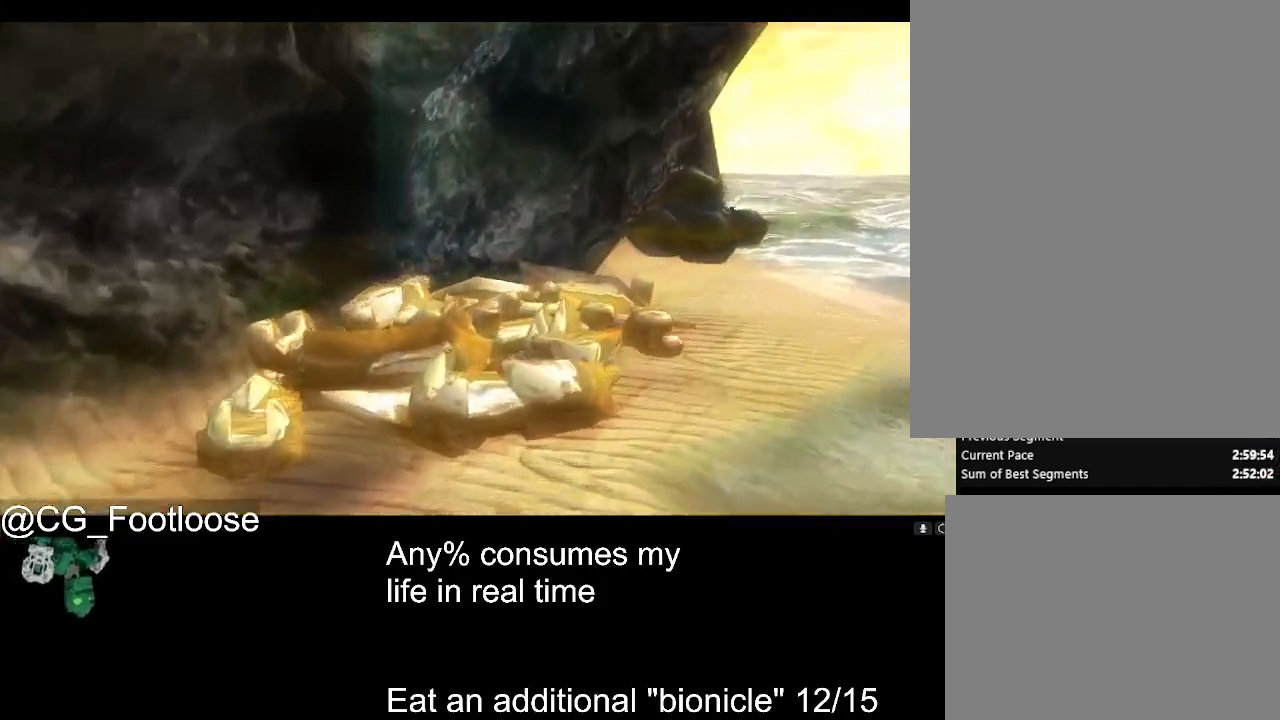
{"keys": ["d", "w"], "mouse": [], "events": []}
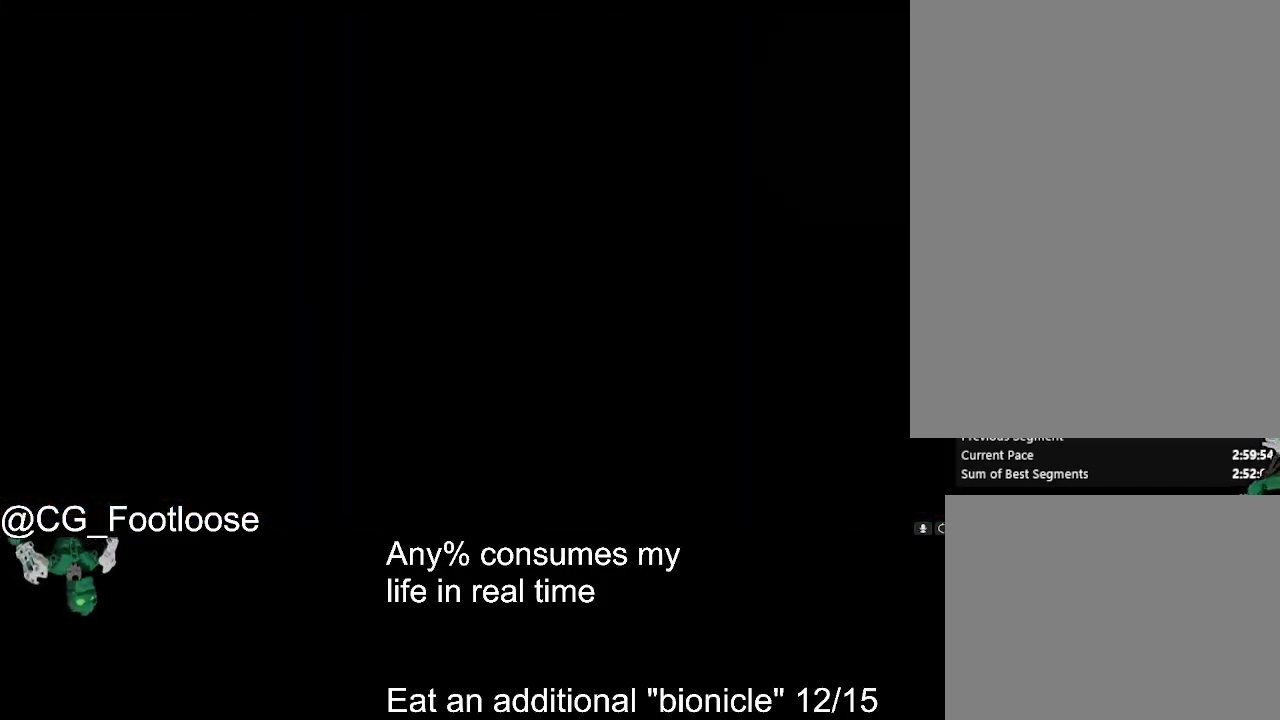
{"keys": ["d", "w"], "mouse": [], "events": []}
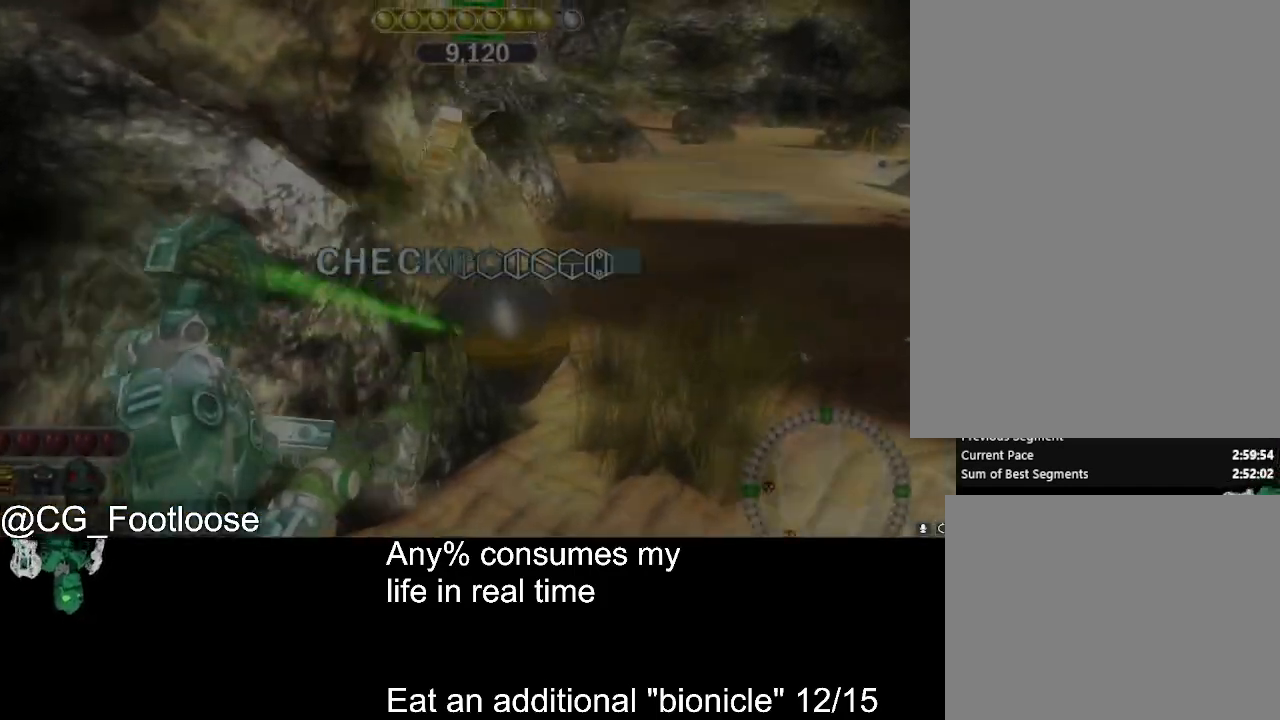
{"keys": ["d", "w"], "mouse": [], "events": []}
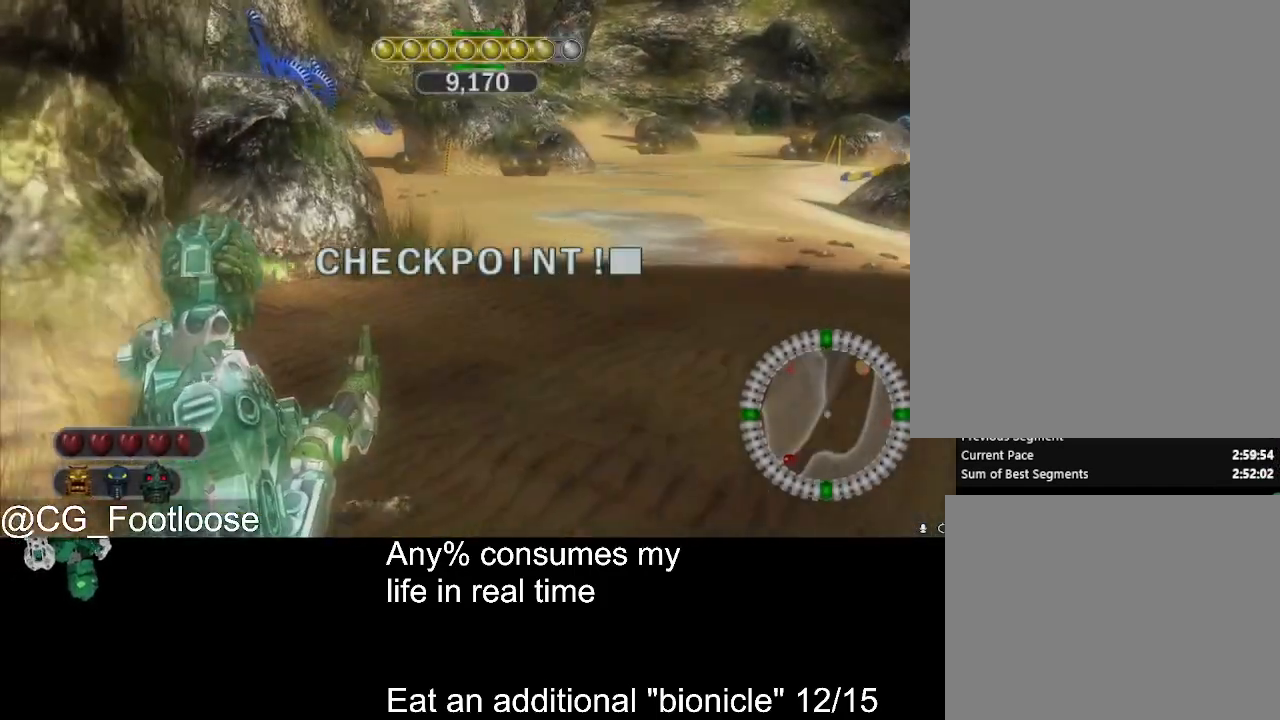
{"keys": ["d", "w"], "mouse": [], "events": []}
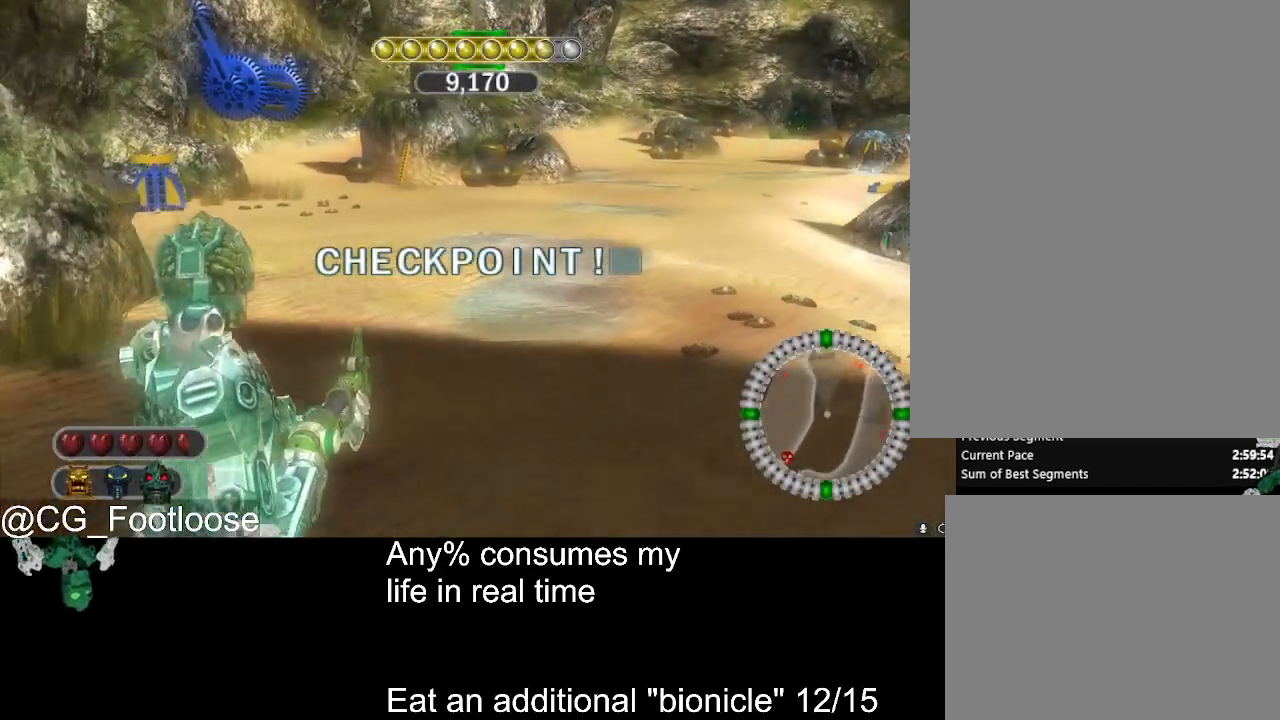
{"keys": ["d", "w"], "mouse": [], "events": [[267, "mouse_wheel_up", "down"], [317, "mouse_wheel_up", "up"]]}
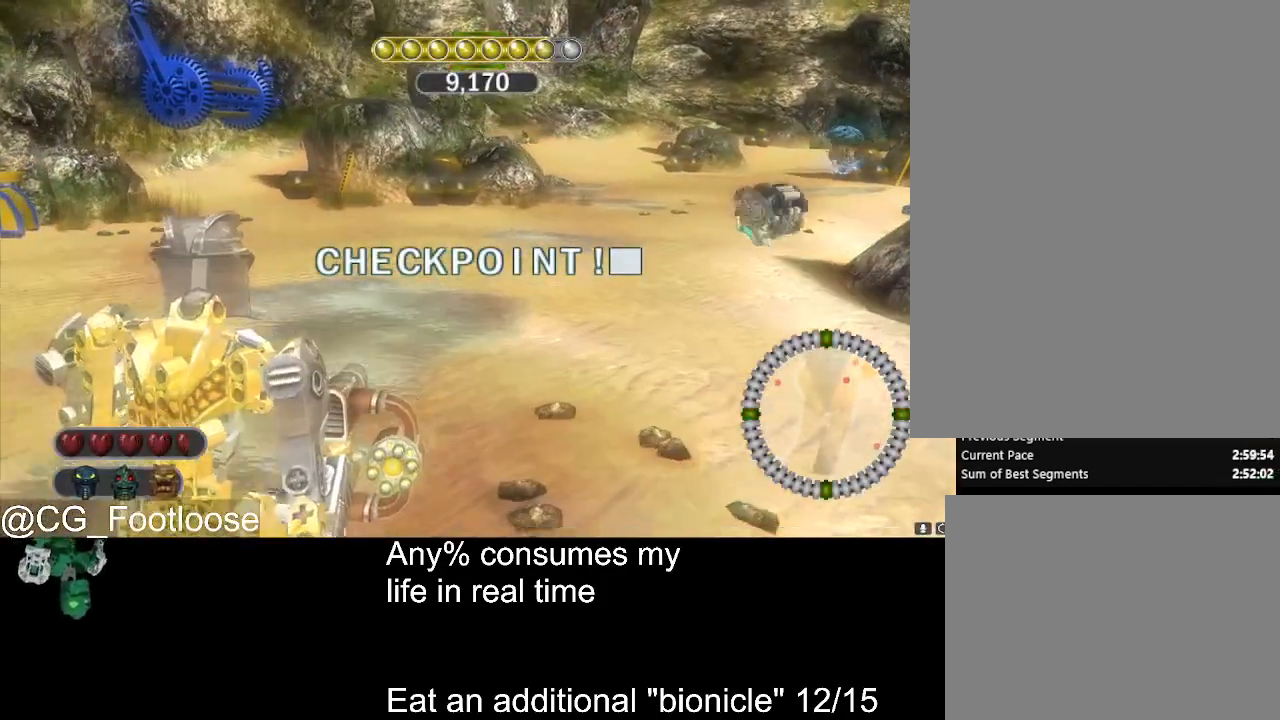
{"keys": ["d", "w"], "mouse": [], "events": [[184, "mouse_left", "down"], [234, "mouse_left", "up"]]}
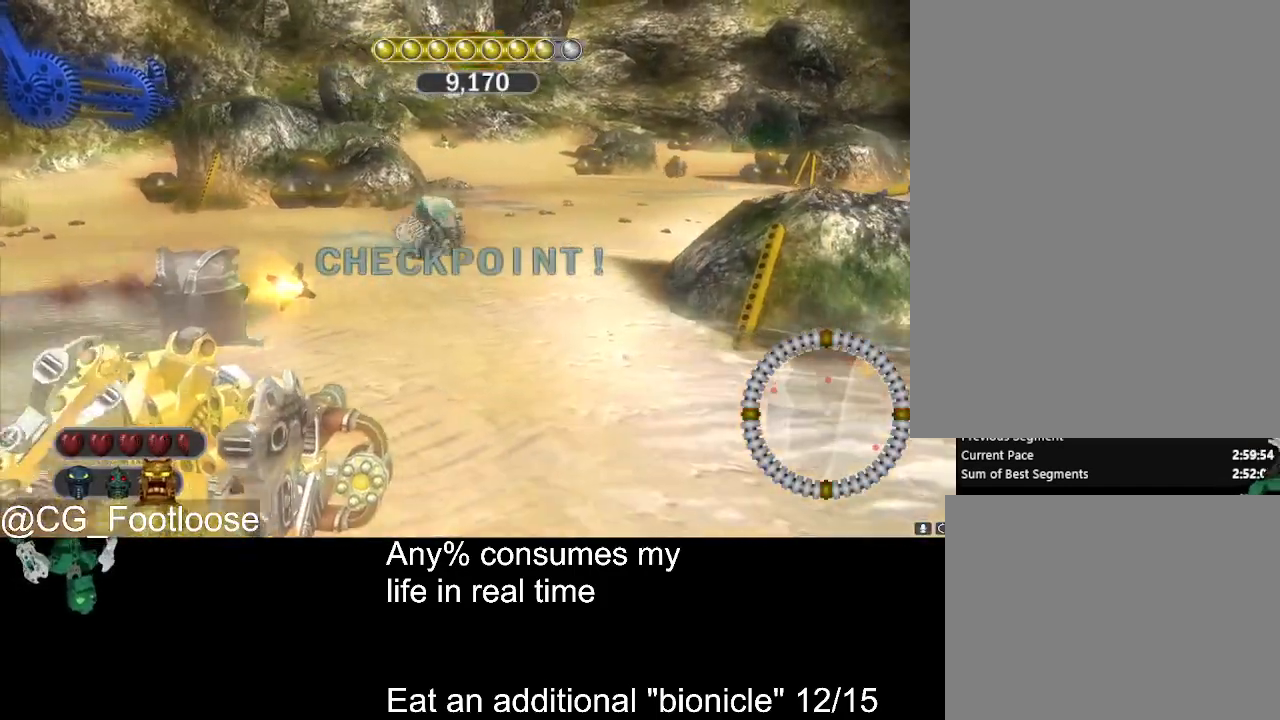
{"keys": ["d", "w"], "mouse": ["left"], "events": [[17, "d", "up"], [17, "mouse_wheel_down", "down"], [117, "mouse_wheel_down", "up"], [167, "a", "down"], [300, "mouse_left", "down"], [434, "a", "up"], [484, "d", "down"]]}
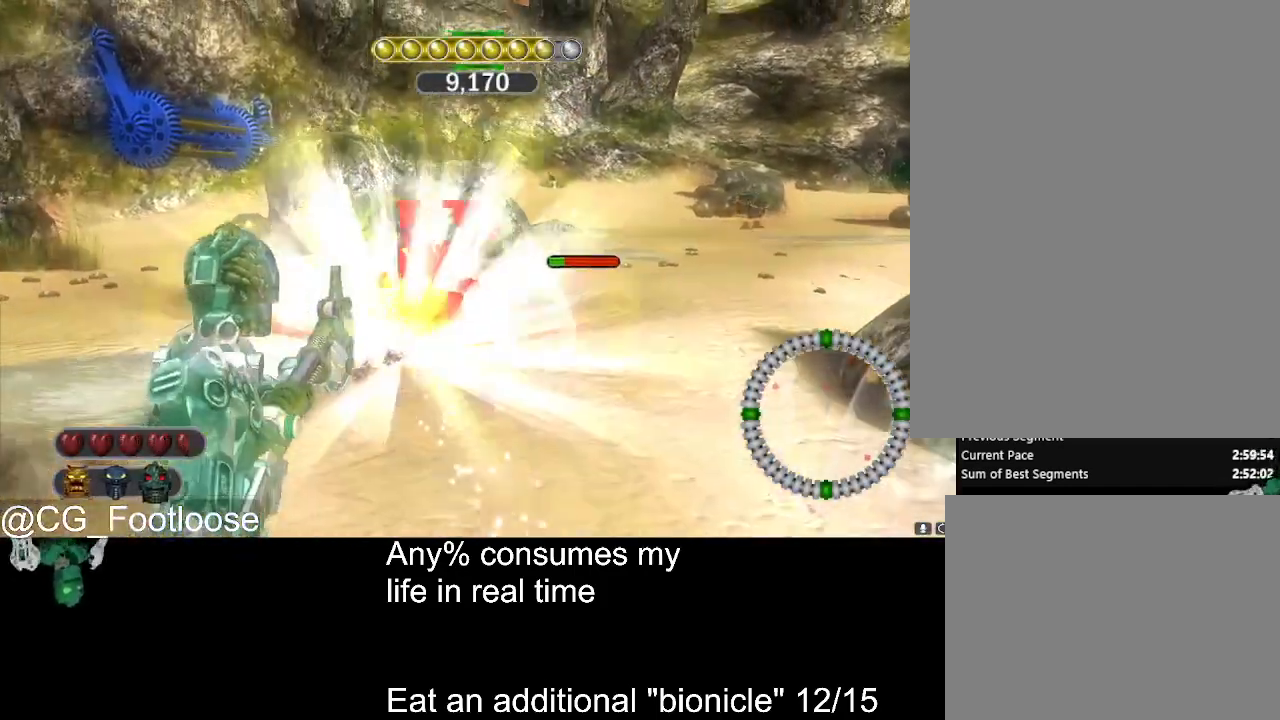
{"keys": ["a", "w"], "mouse": ["left"], "events": [[84, "mouse_left", "up"], [167, "a", "down"], [167, "d", "up"], [450, "mouse_left", "down"]]}
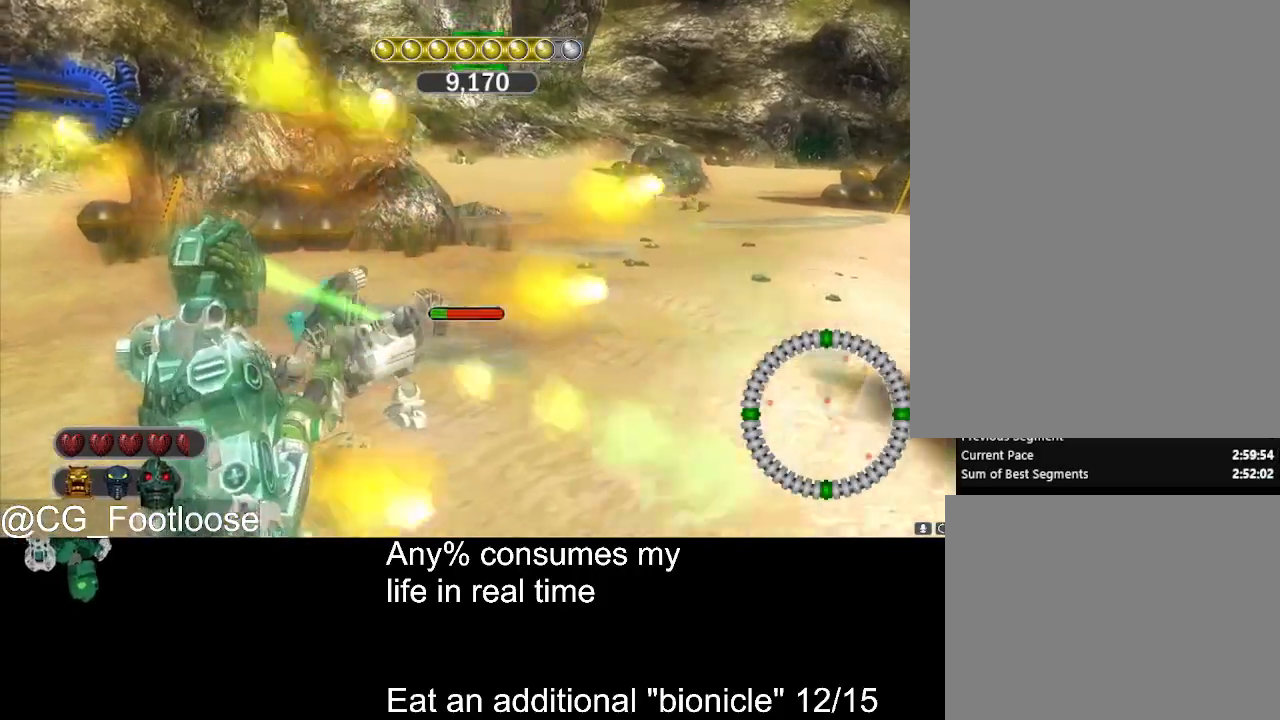
{"keys": ["d", "w"], "mouse": [], "events": [[150, "a", "up"], [150, "d", "down"], [150, "mouse_left", "up"], [334, "mouse_wheel_up", "down"], [384, "mouse_wheel_up", "up"]]}
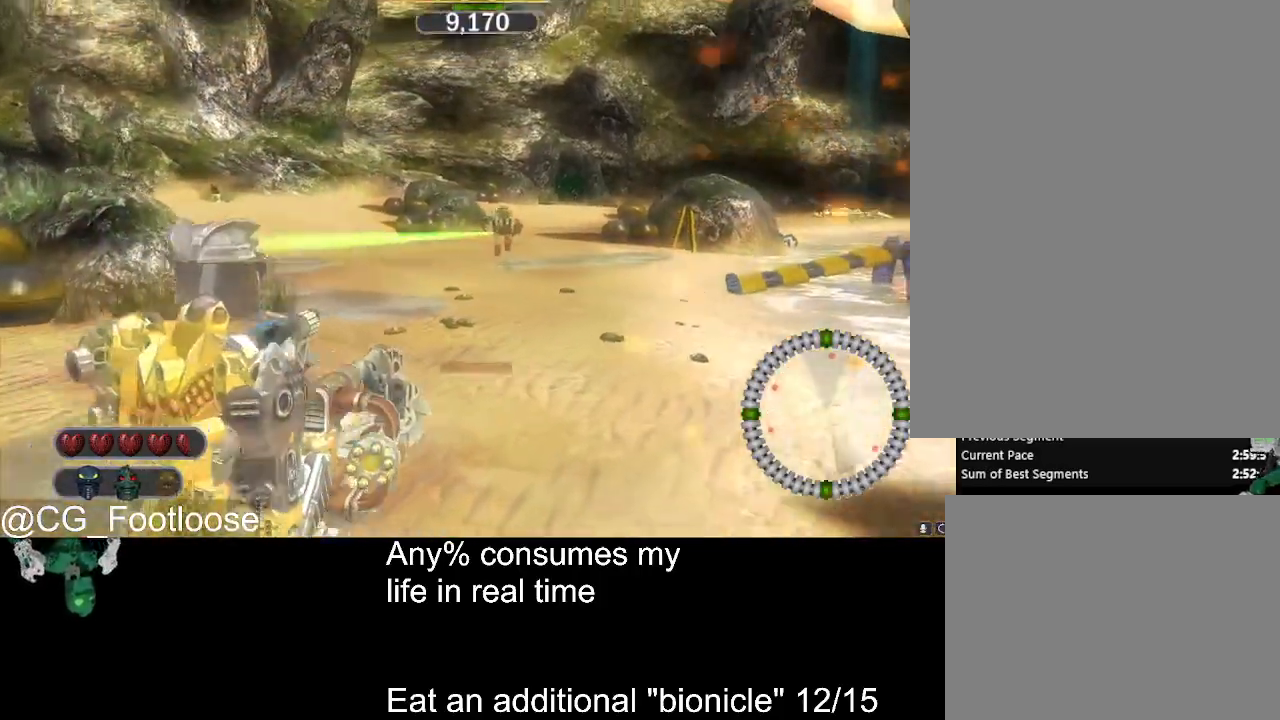
{"keys": ["w"], "mouse": [], "events": [[17, "w", "up"], [167, "a", "down"], [167, "d", "up"], [167, "mouse_left", "down"], [200, "mouse_left", "up"], [350, "mouse_left", "down"], [434, "a", "up"], [434, "mouse_left", "up"], [434, "w", "down"]]}
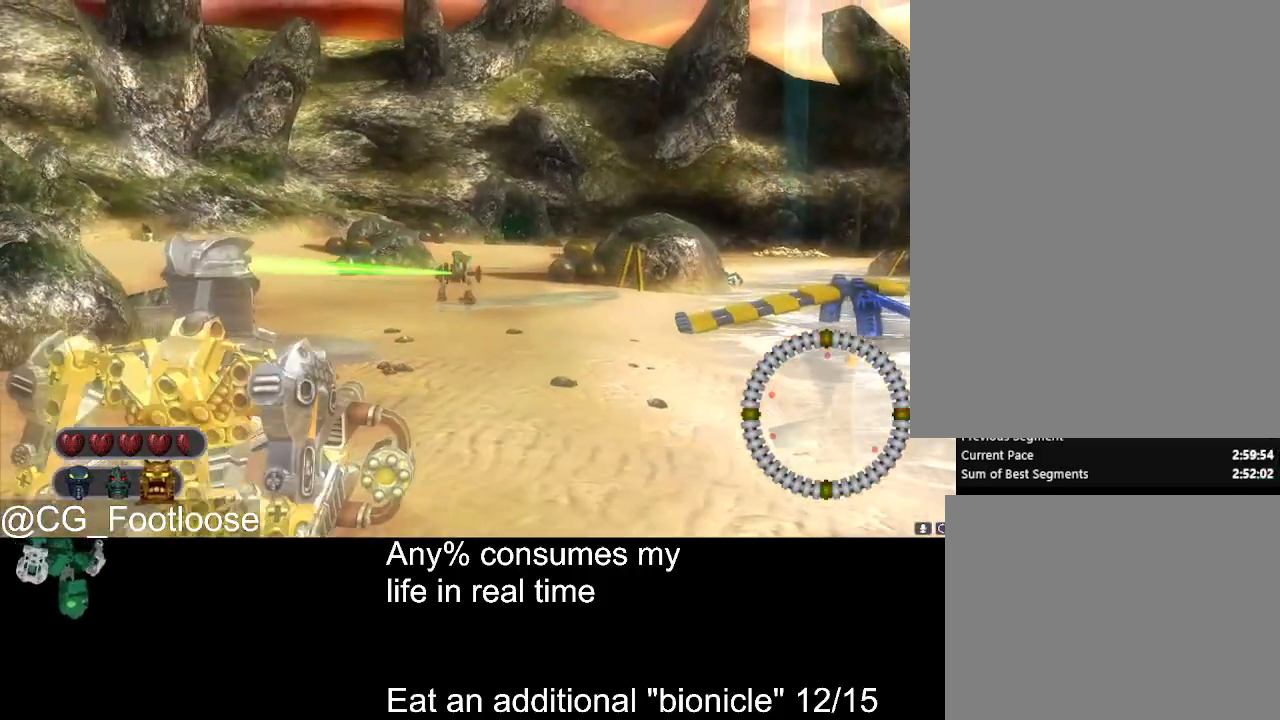
{"keys": ["w"], "mouse": [], "events": [[84, "mouse_left", "down"], [184, "mouse_left", "up"], [267, "mouse_left", "down"], [367, "mouse_left", "up"], [450, "mouse_left", "down"], [500, "mouse_left", "up"]]}
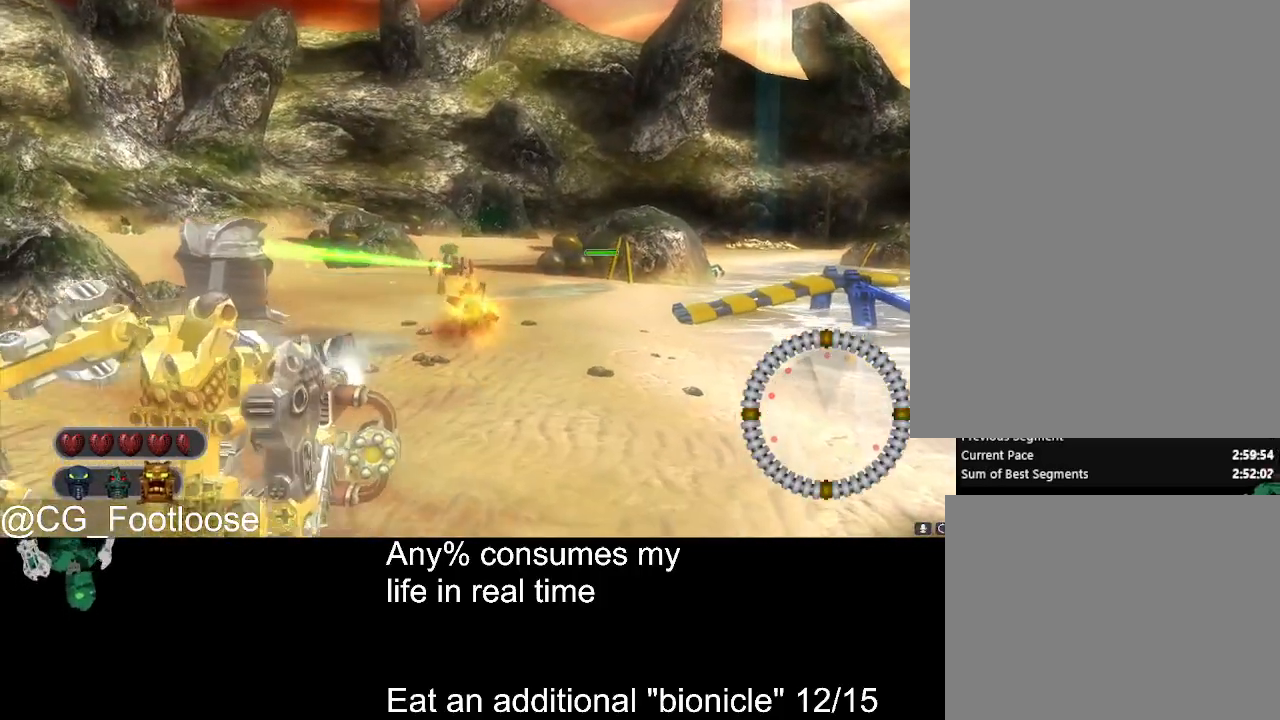
{"keys": ["w"], "mouse": [], "events": [[234, "a", "down"], [334, "a", "up"], [384, "mouse_wheel_down", "down"], [417, "mouse_wheel_down", "up"]]}
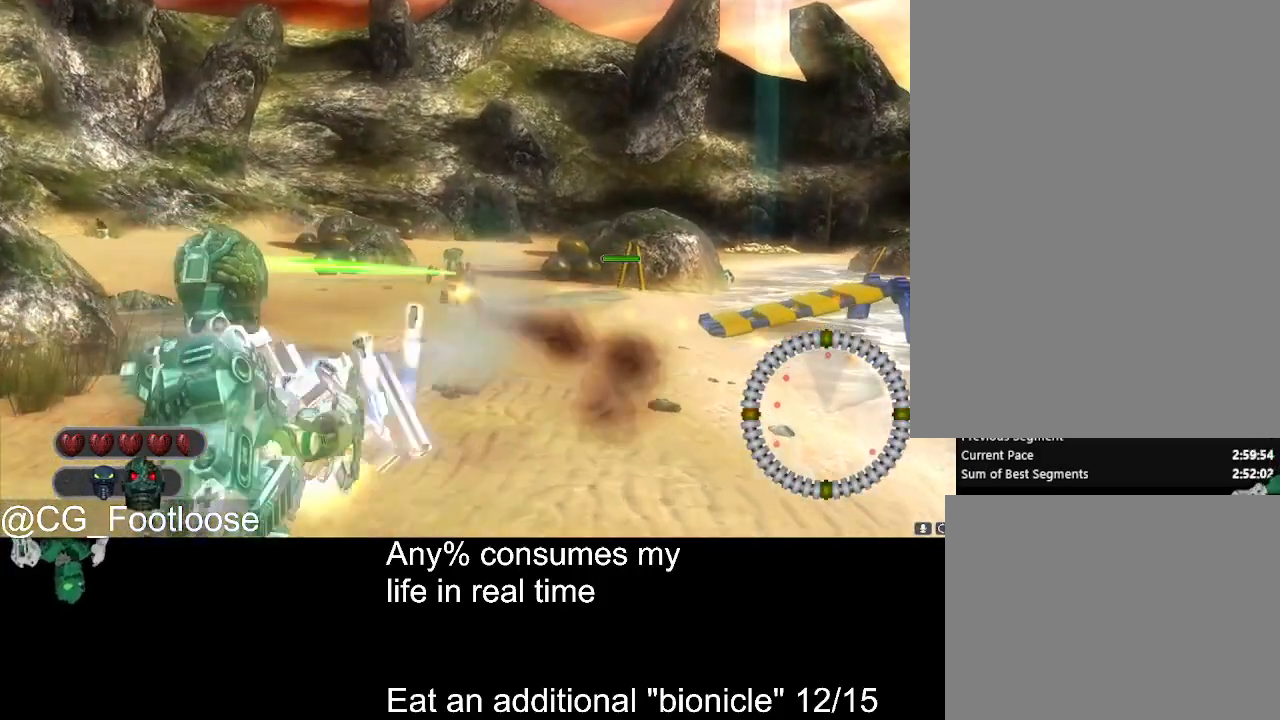
{"keys": ["d", "w"], "mouse": [], "events": [[117, "mouse_left", "down"], [167, "d", "down"], [250, "a", "down"], [250, "d", "up"], [250, "mouse_left", "up"], [400, "a", "up"], [434, "d", "down"]]}
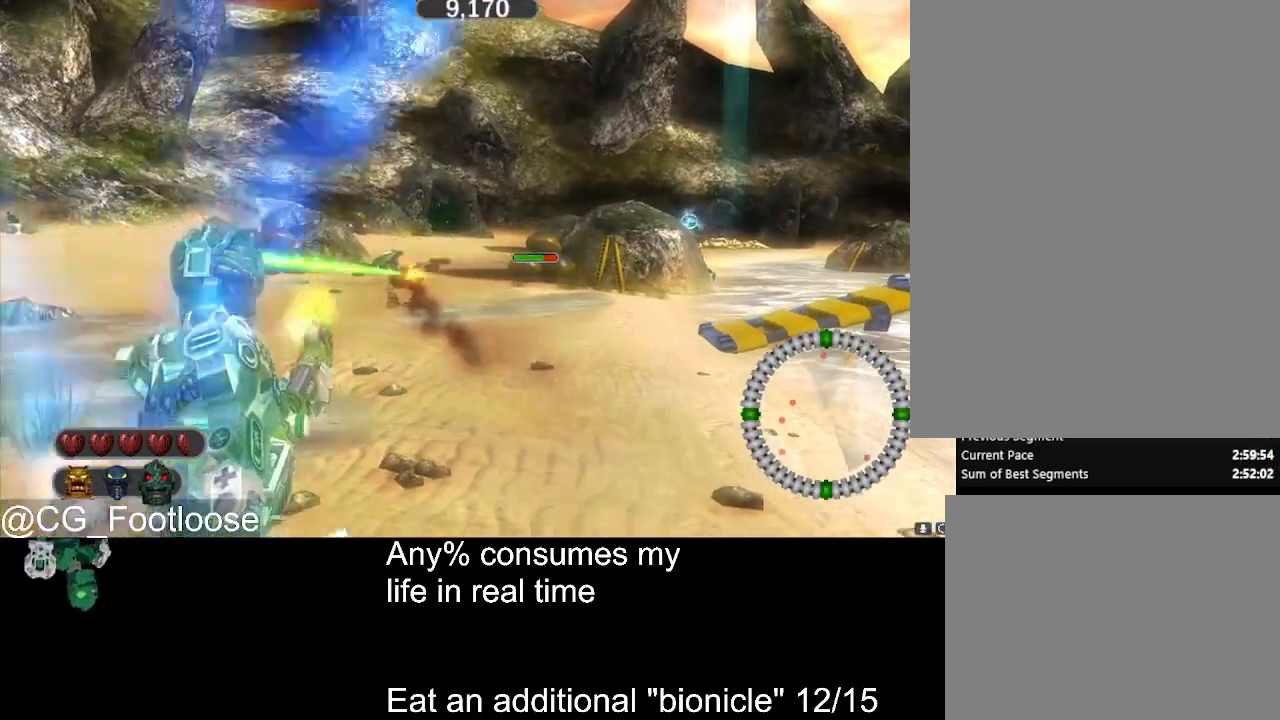
{"keys": ["d", "w"], "mouse": ["left"], "events": [[134, "d", "up"], [184, "a", "down"], [317, "a", "up"], [317, "mouse_left", "down"], [367, "d", "down"]]}
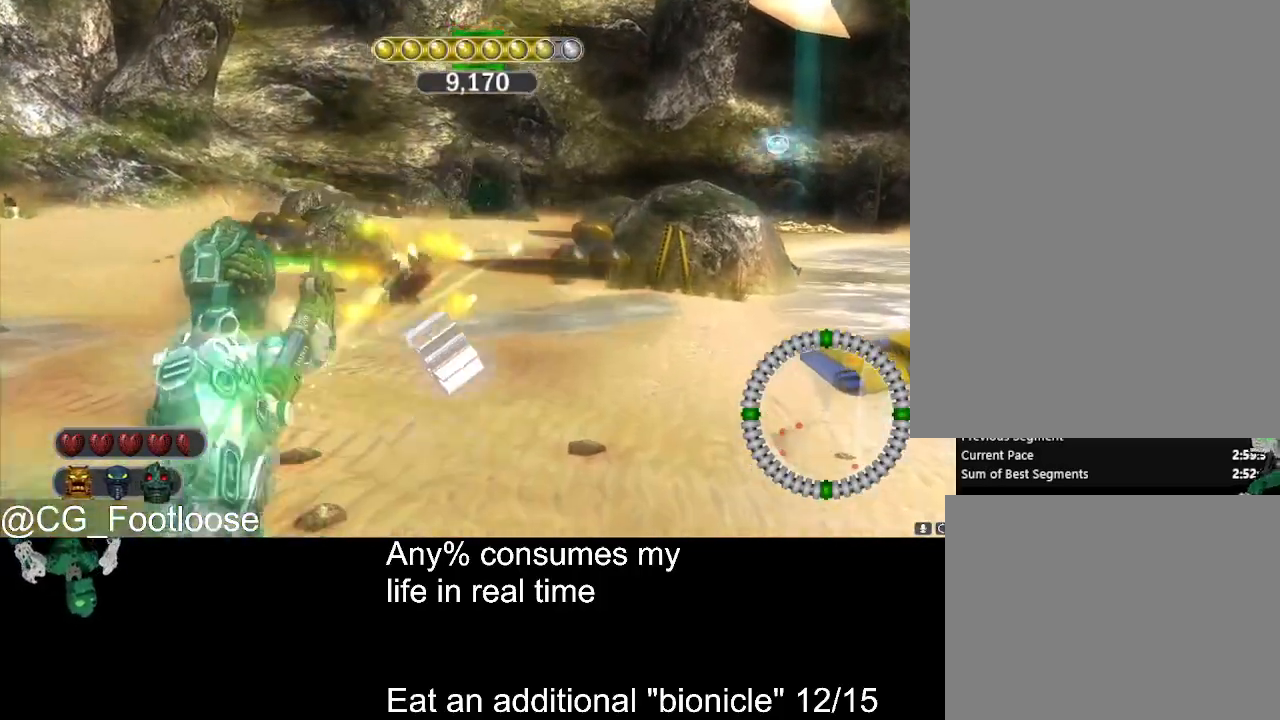
{"keys": ["a", "w"], "mouse": [], "events": [[50, "a", "down"], [50, "d", "up"], [50, "mouse_left", "up"], [384, "mouse_wheel_up", "down"], [417, "mouse_wheel_up", "up"]]}
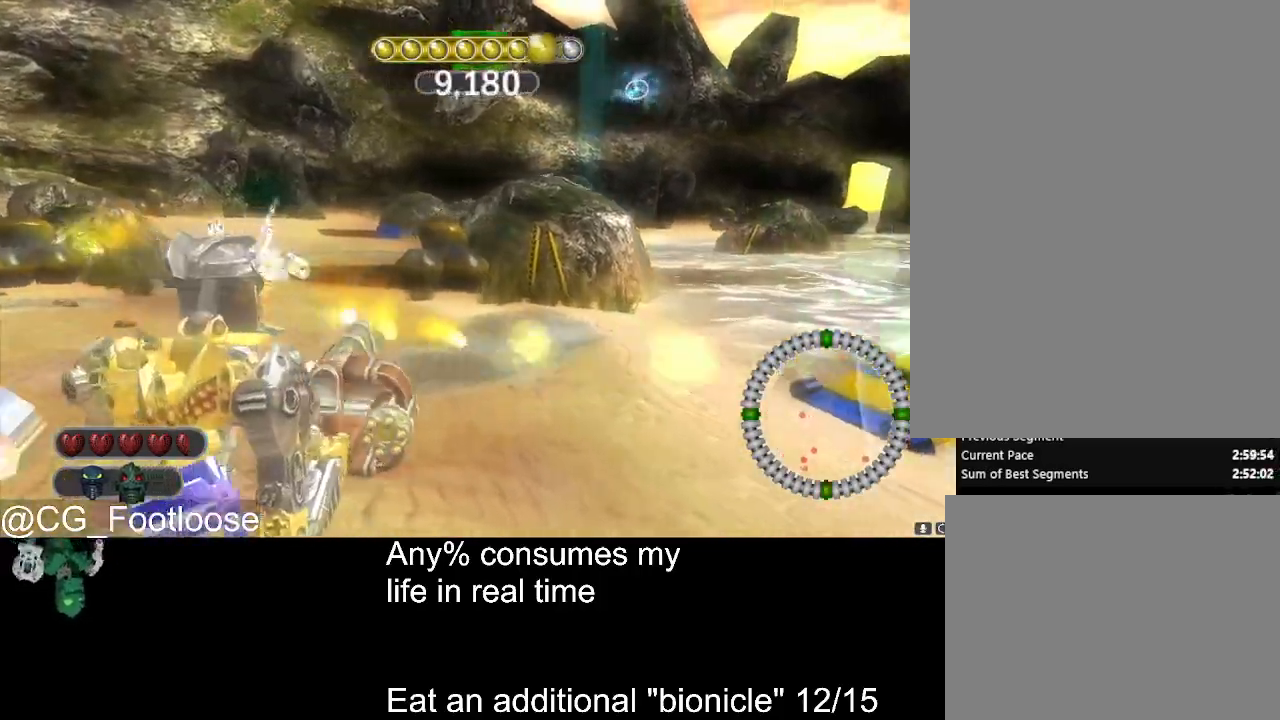
{"keys": ["w"], "mouse": ["left"], "events": [[167, "mouse_left", "down"], [250, "a", "up"], [250, "mouse_left", "up"], [434, "mouse_left", "down"]]}
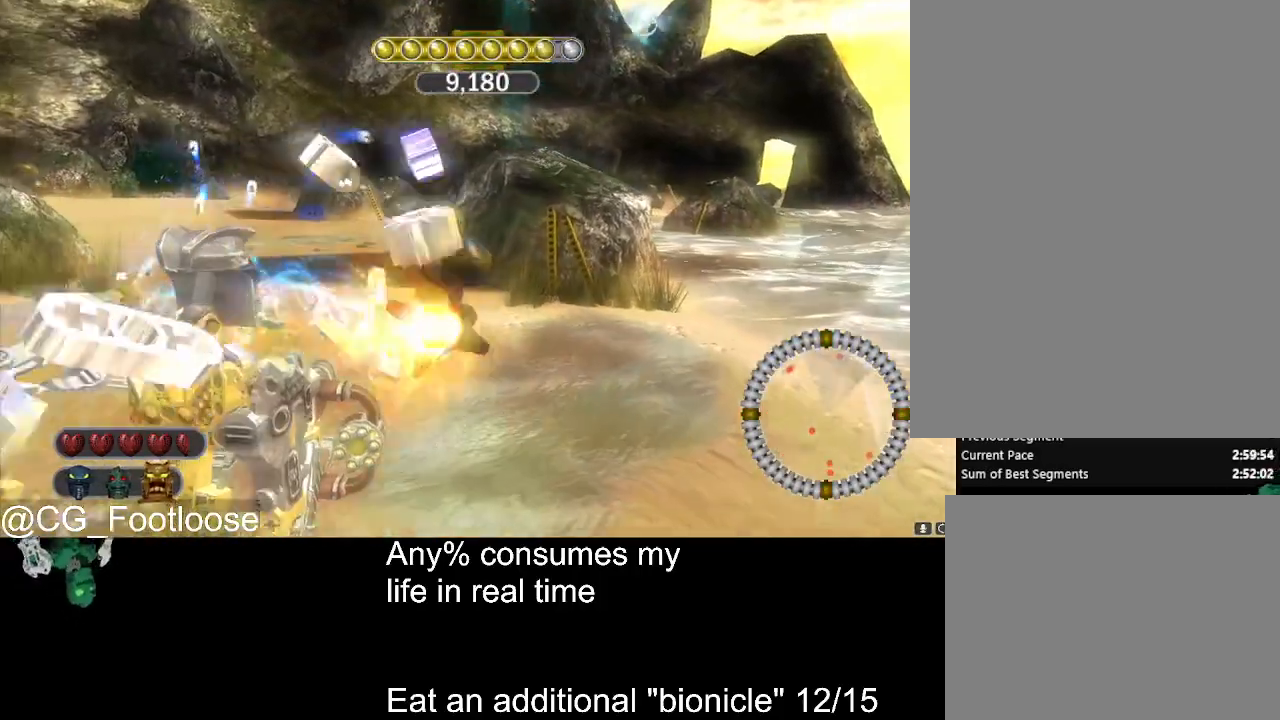
{"keys": ["a", "w"], "mouse": [], "events": [[34, "mouse_left", "up"], [167, "mouse_left", "down"], [267, "mouse_left", "up"], [417, "a", "down"]]}
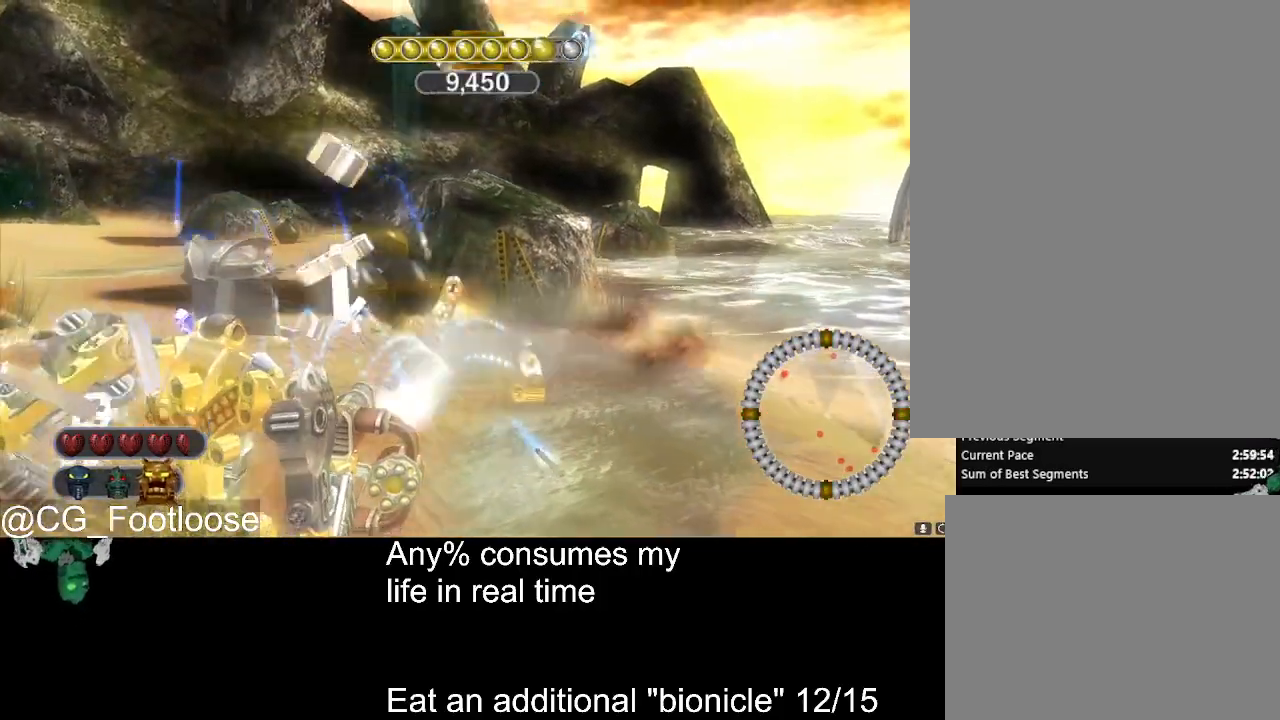
{"keys": ["a", "w"], "mouse": ["left"], "events": [[100, "a", "up"], [100, "mouse_wheel_down", "down"], [150, "mouse_wheel_down", "up"], [234, "a", "down"], [384, "mouse_left", "down"]]}
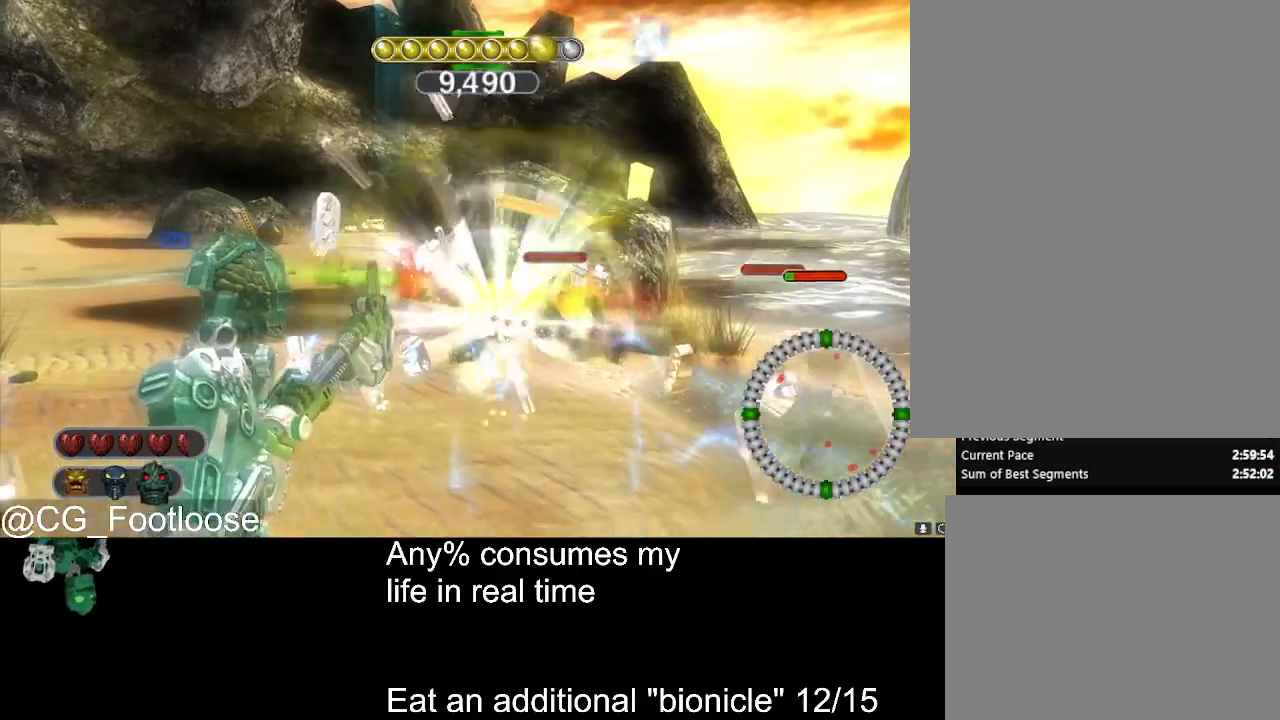
{"keys": ["d", "w"], "mouse": [], "events": [[117, "mouse_left", "up"], [150, "a", "up"], [150, "d", "down"]]}